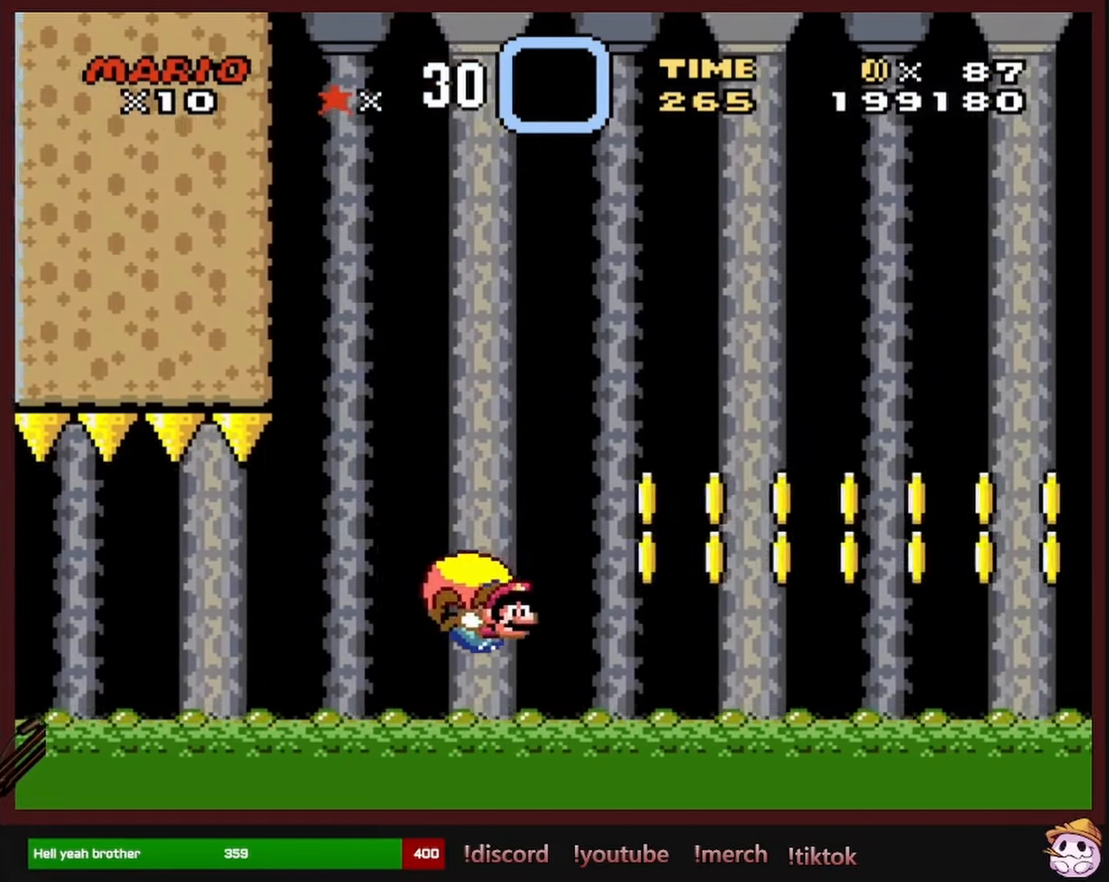
Gameplay with a controller (Nintendo layout); each line is a JSON object with the inputs held at the frame after it. "events" lists button and stick changes between this image and that frame as [ms after this image, input, new state], when the widget could be followed in between. Not read: L1 L3 R1 R3 SELECT.
{"buttons": ["Y"], "events": [[500, "DPAD_LEFT", "up"]]}
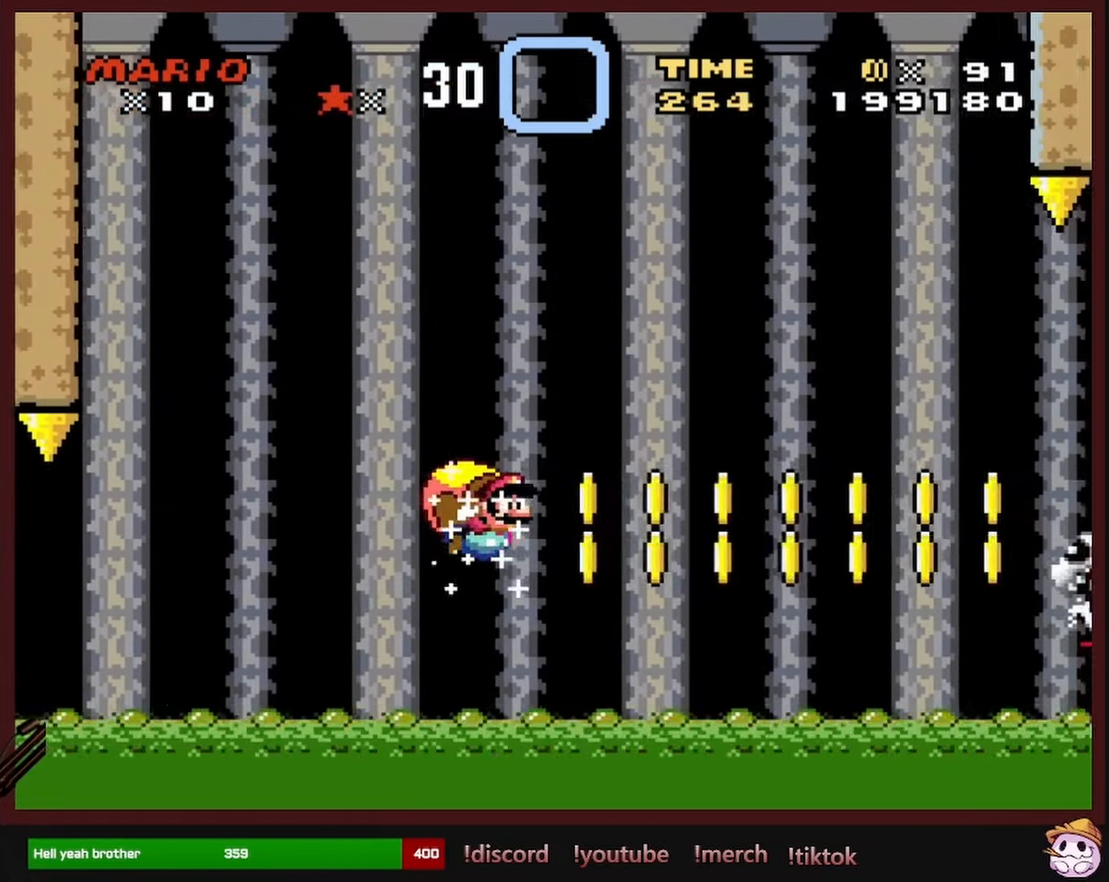
{"buttons": ["Y", "DPAD_LEFT"], "events": [[400, "DPAD_LEFT", "down"]]}
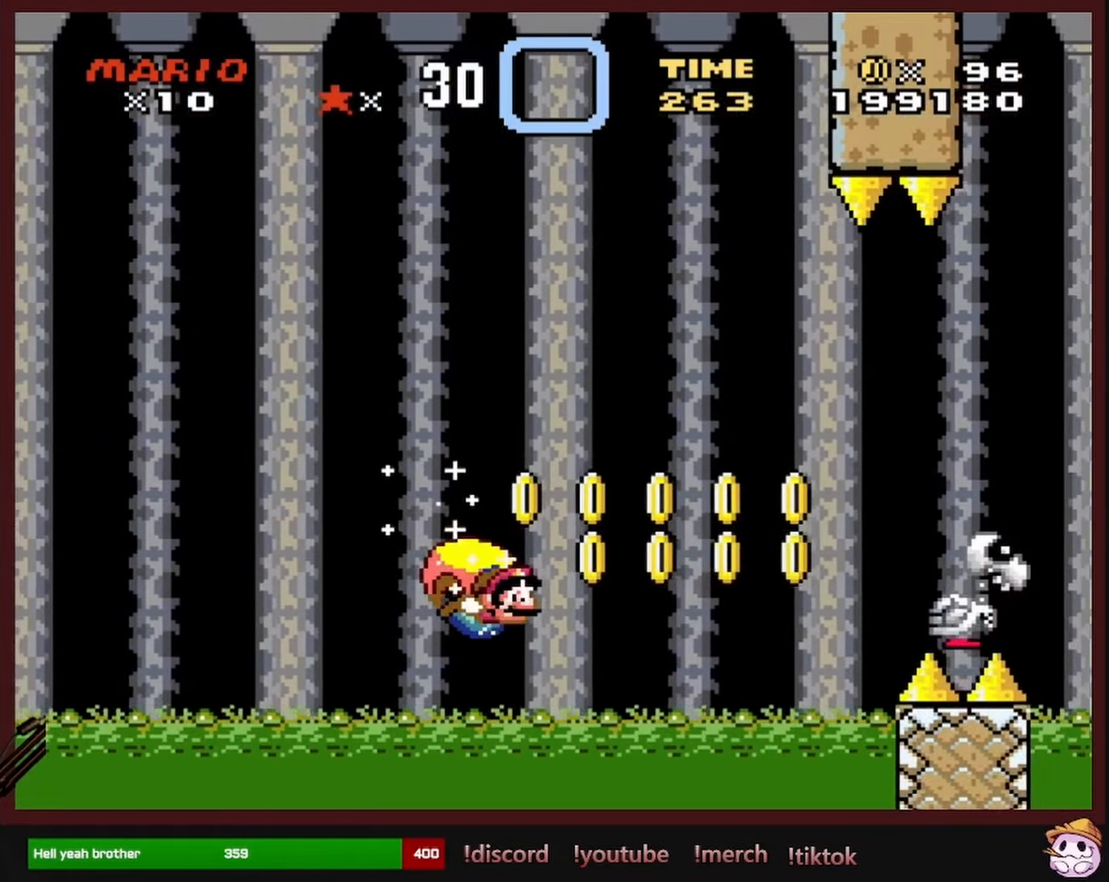
{"buttons": ["Y", "DPAD_LEFT"], "events": []}
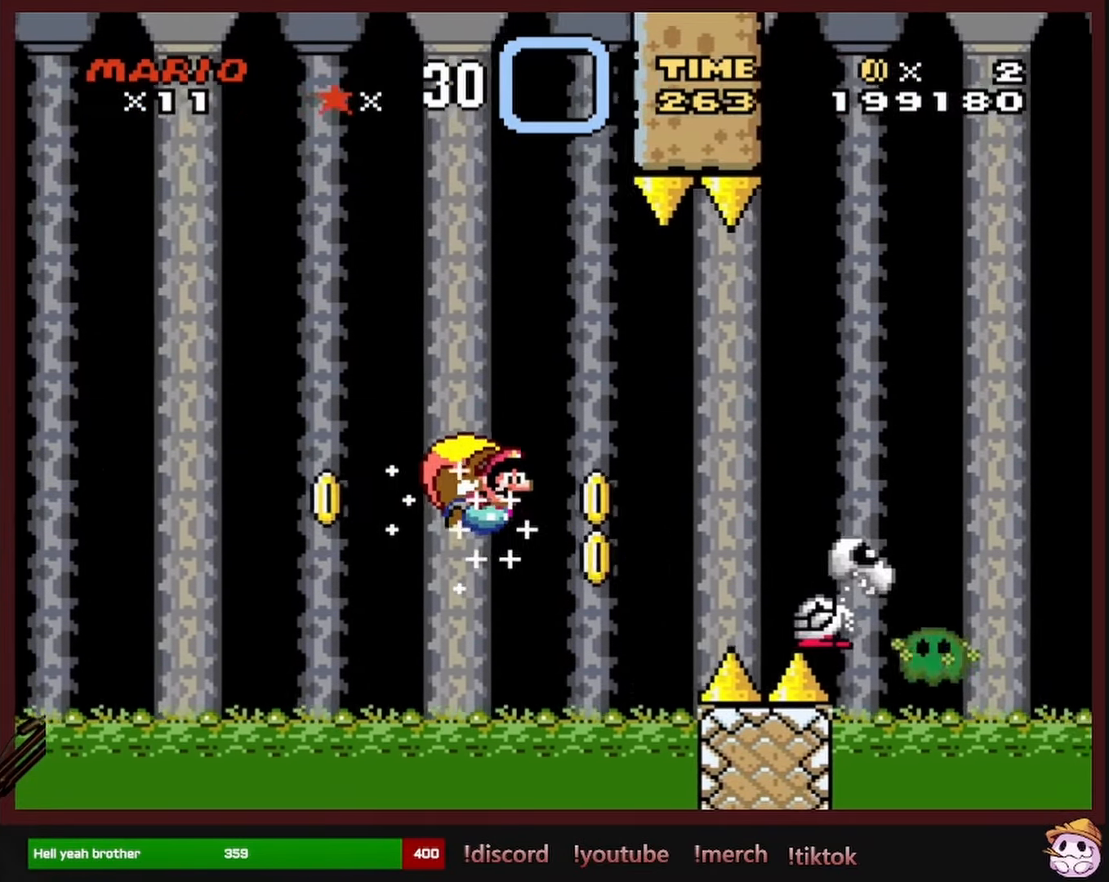
{"buttons": ["Y", "DPAD_LEFT"], "events": []}
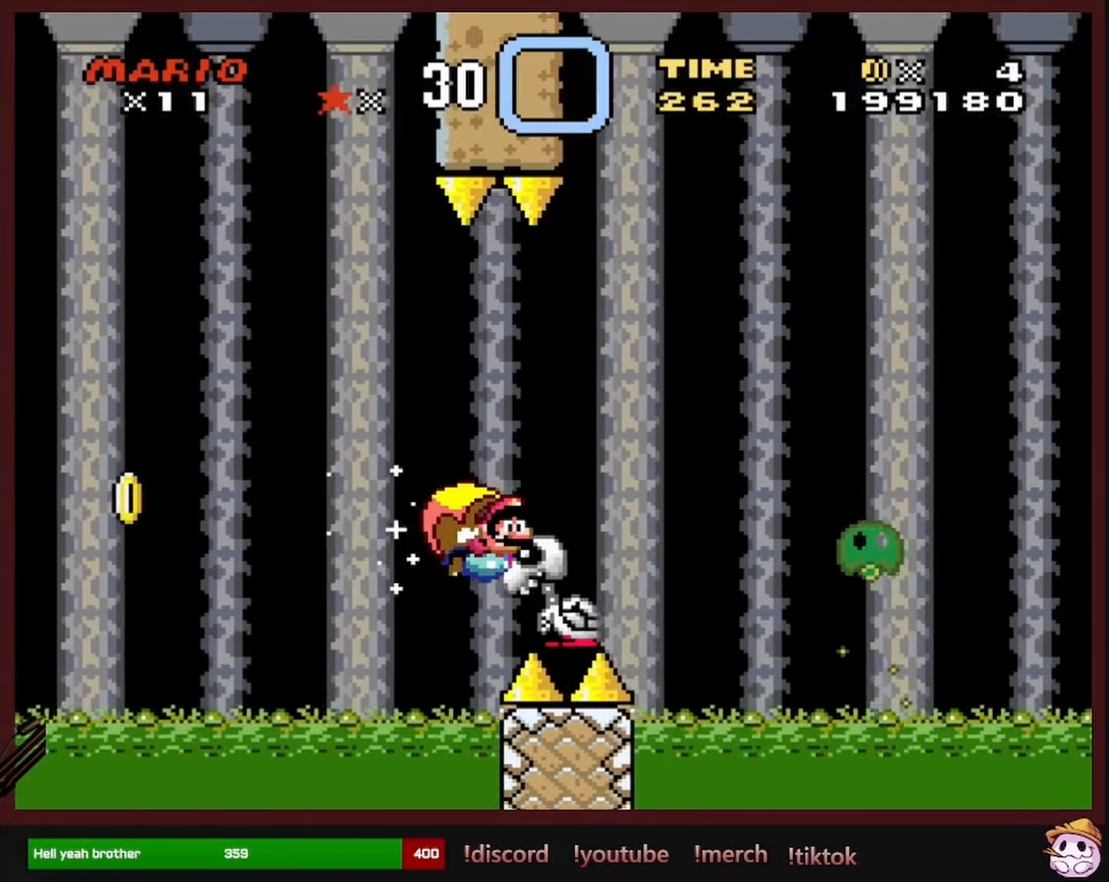
{"buttons": ["Y", "DPAD_LEFT"], "events": []}
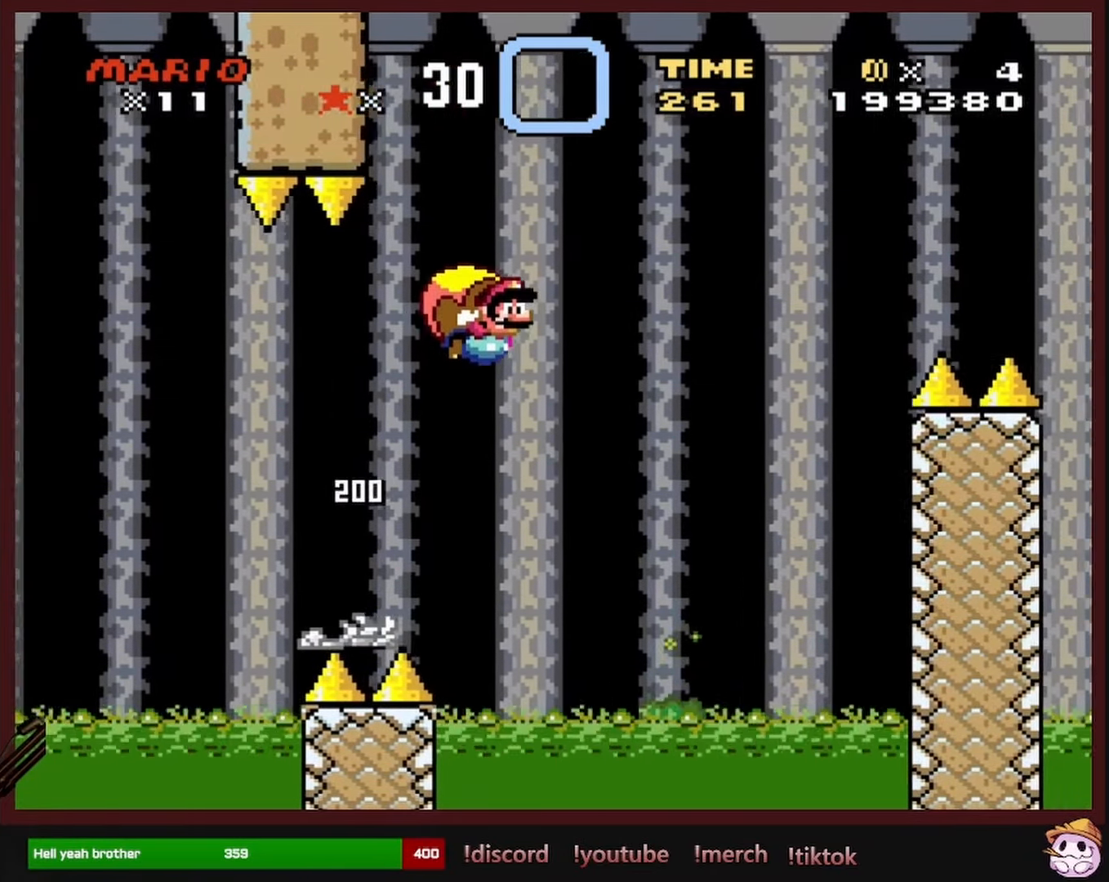
{"buttons": ["Y"], "events": [[200, "DPAD_LEFT", "up"]]}
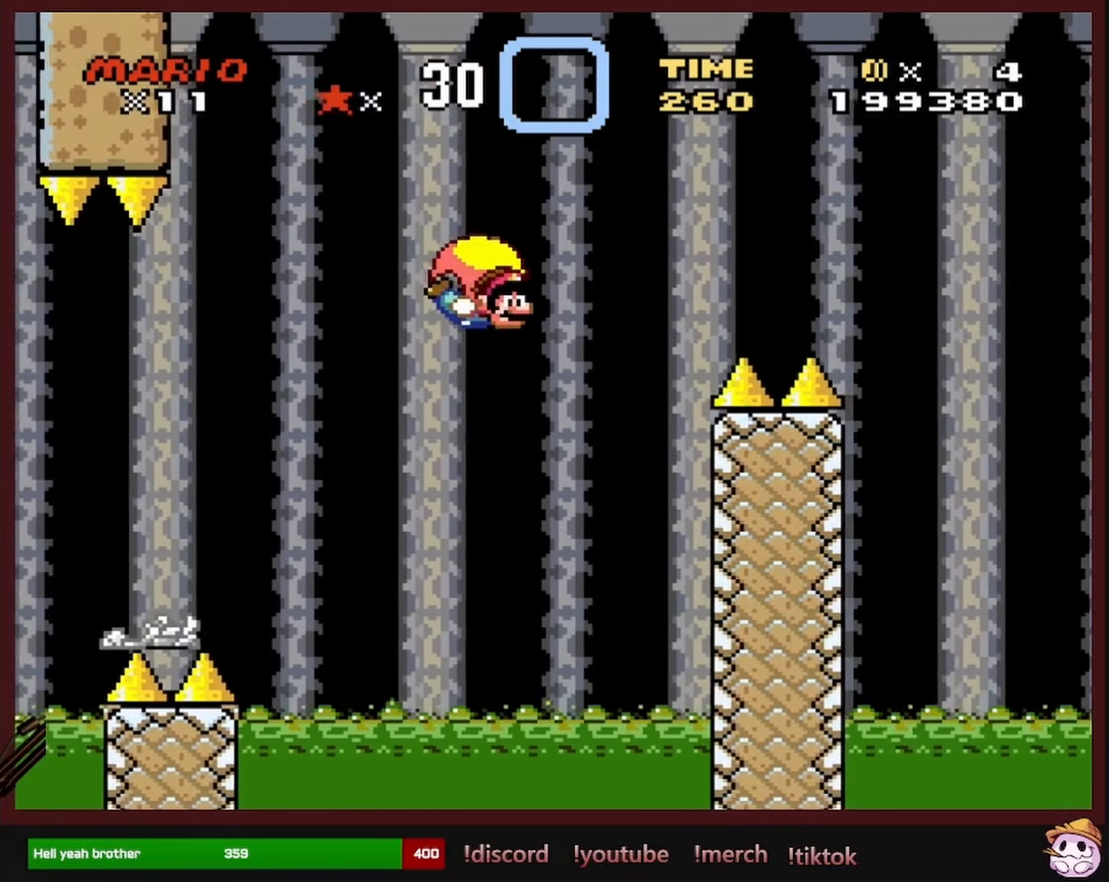
{"buttons": ["Y", "DPAD_LEFT"], "events": [[66, "DPAD_LEFT", "down"]]}
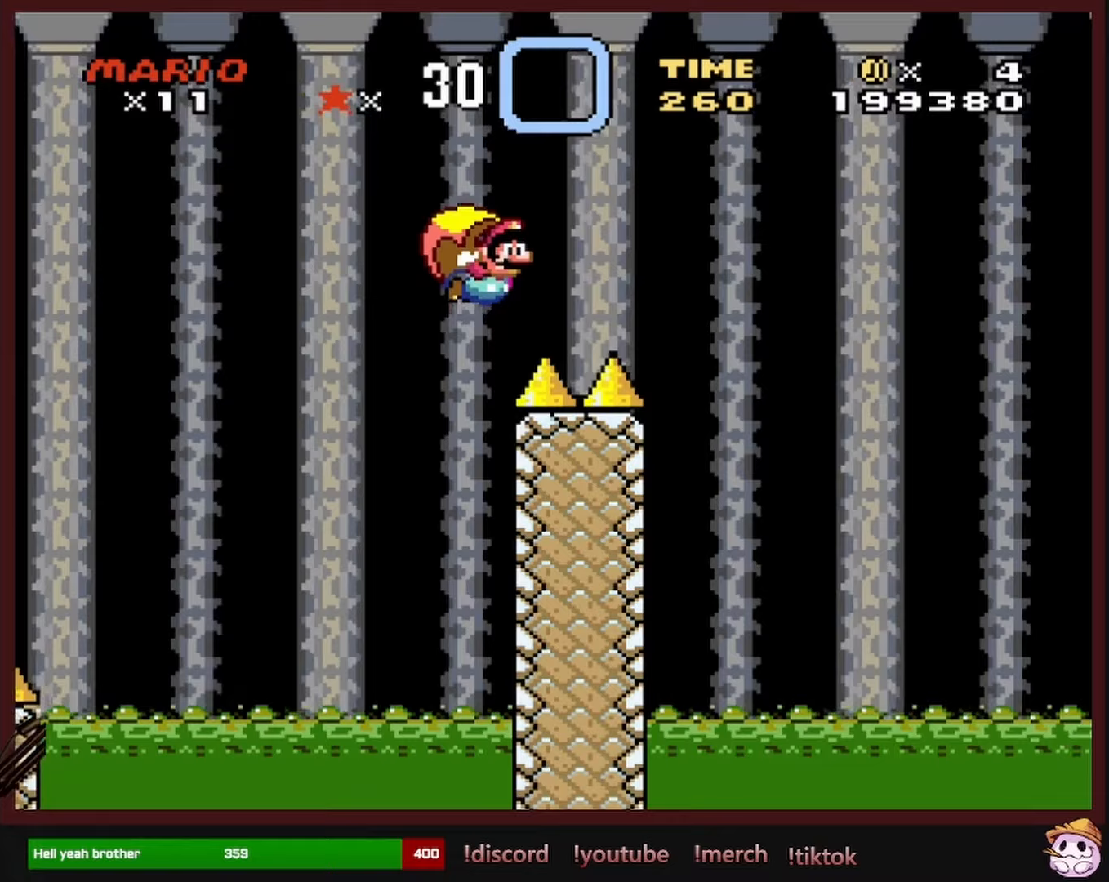
{"buttons": ["Y"], "events": [[317, "DPAD_LEFT", "up"]]}
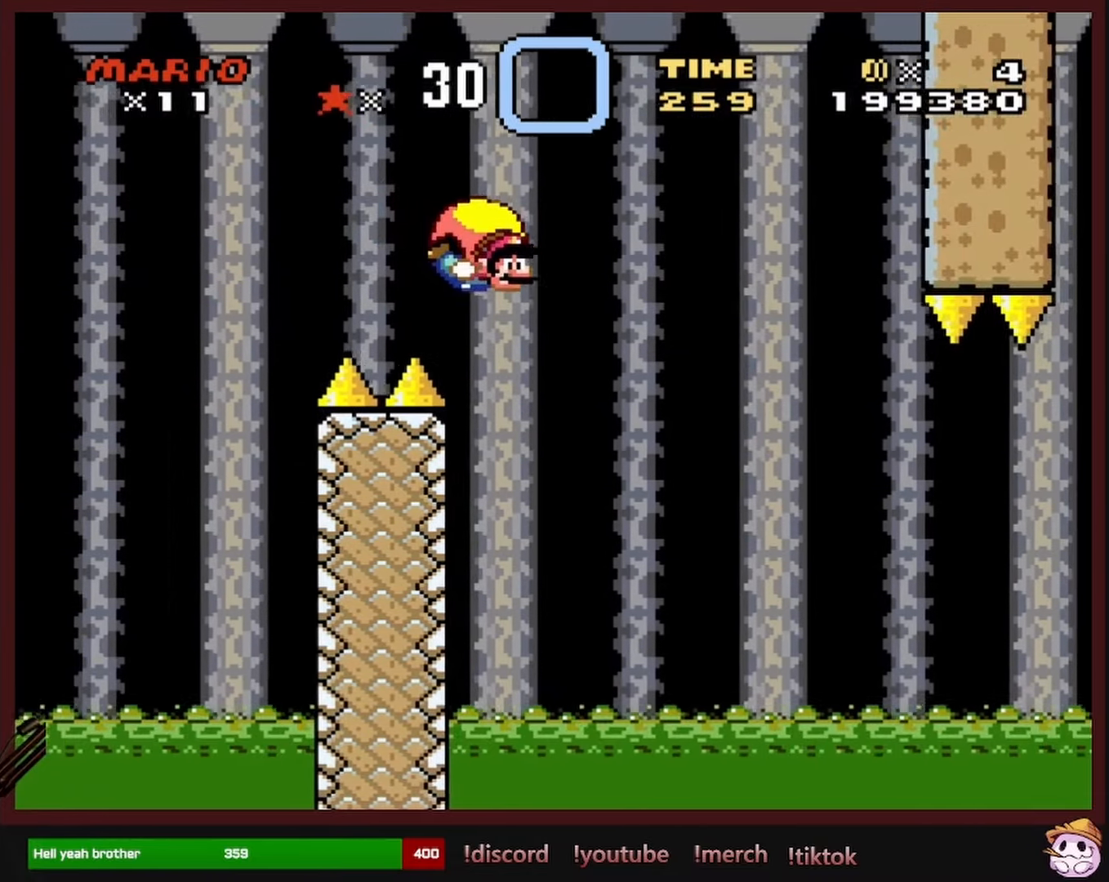
{"buttons": ["Y", "DPAD_LEFT"], "events": [[417, "DPAD_LEFT", "down"]]}
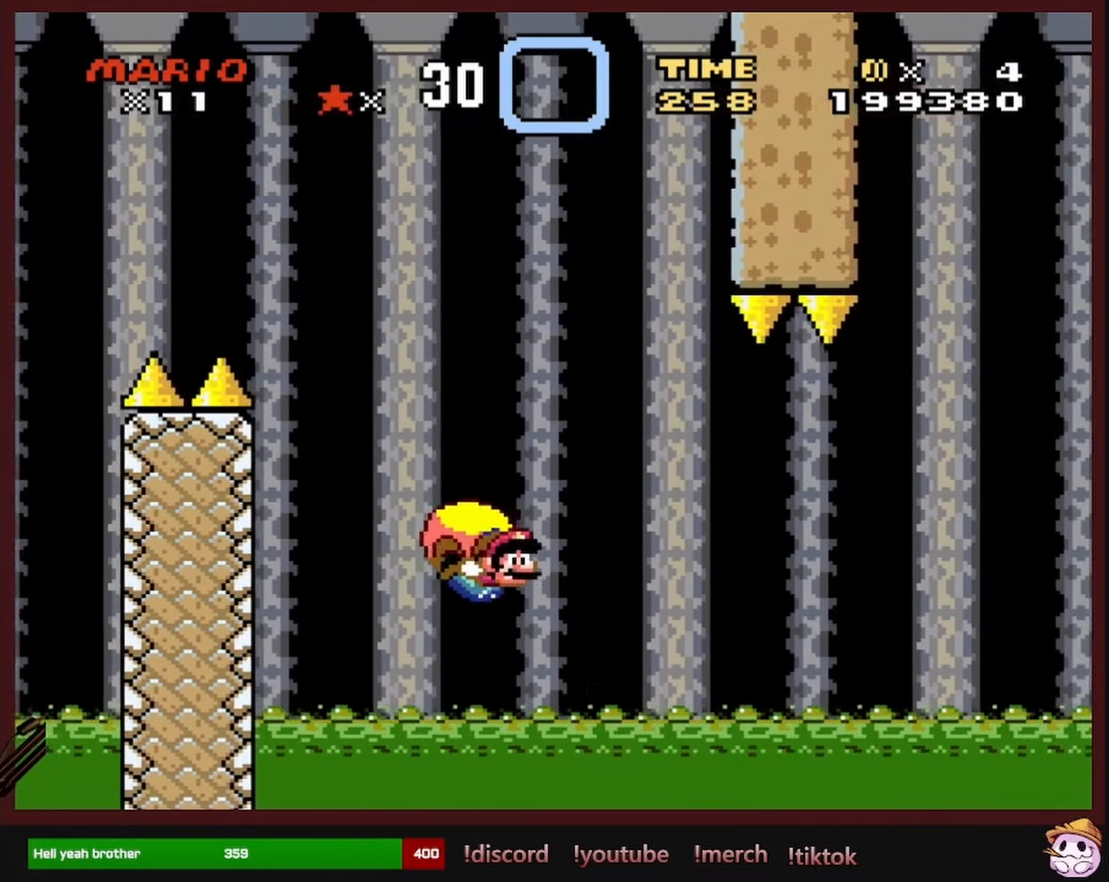
{"buttons": ["Y"], "events": [[350, "DPAD_LEFT", "up"]]}
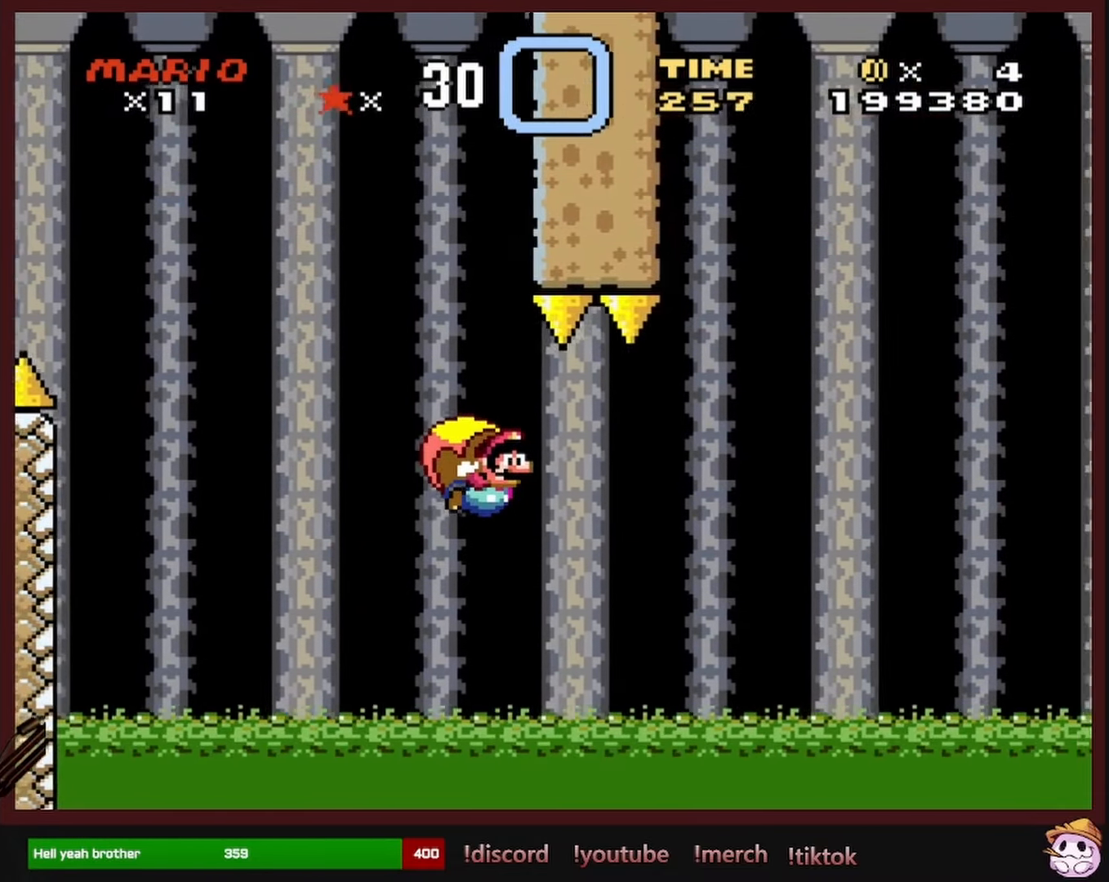
{"buttons": ["Y", "DPAD_LEFT"], "events": [[367, "DPAD_LEFT", "down"]]}
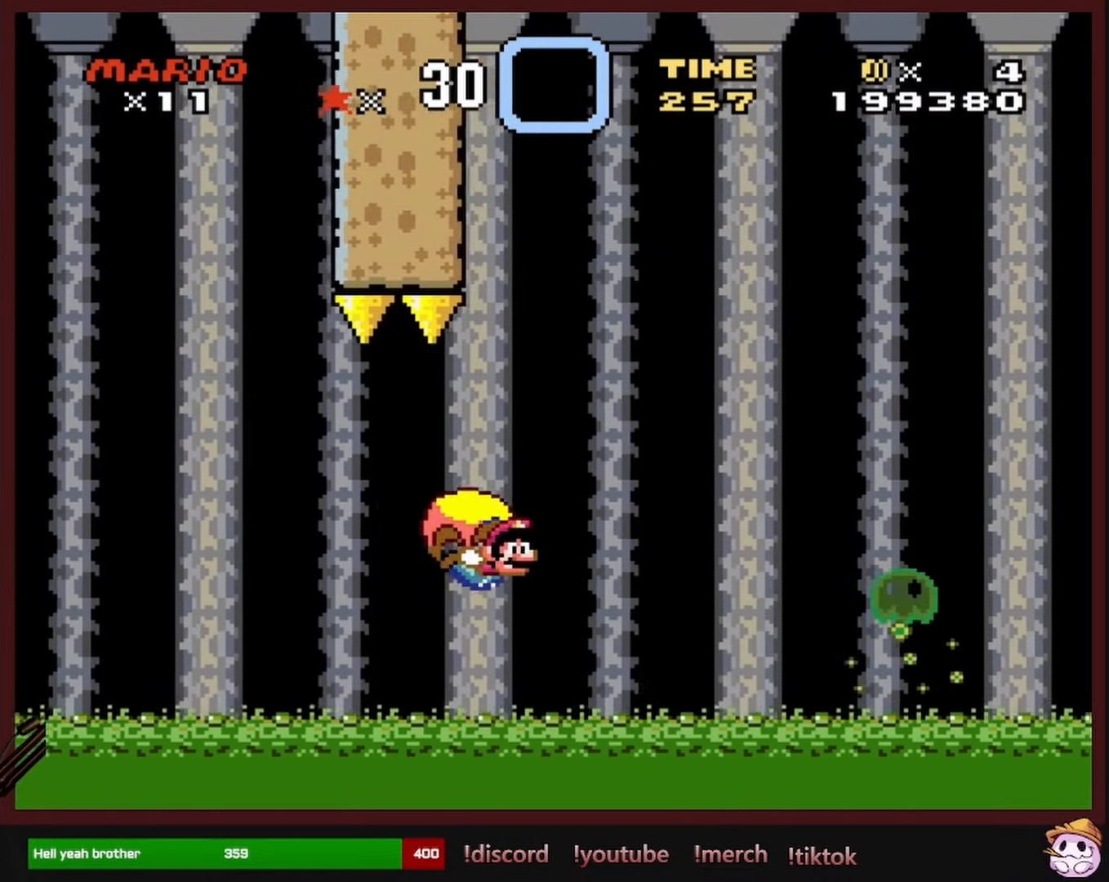
{"buttons": ["Y"], "events": [[33, "B", "down"], [117, "B", "up"], [267, "B", "down"], [333, "B", "up"], [467, "DPAD_LEFT", "up"]]}